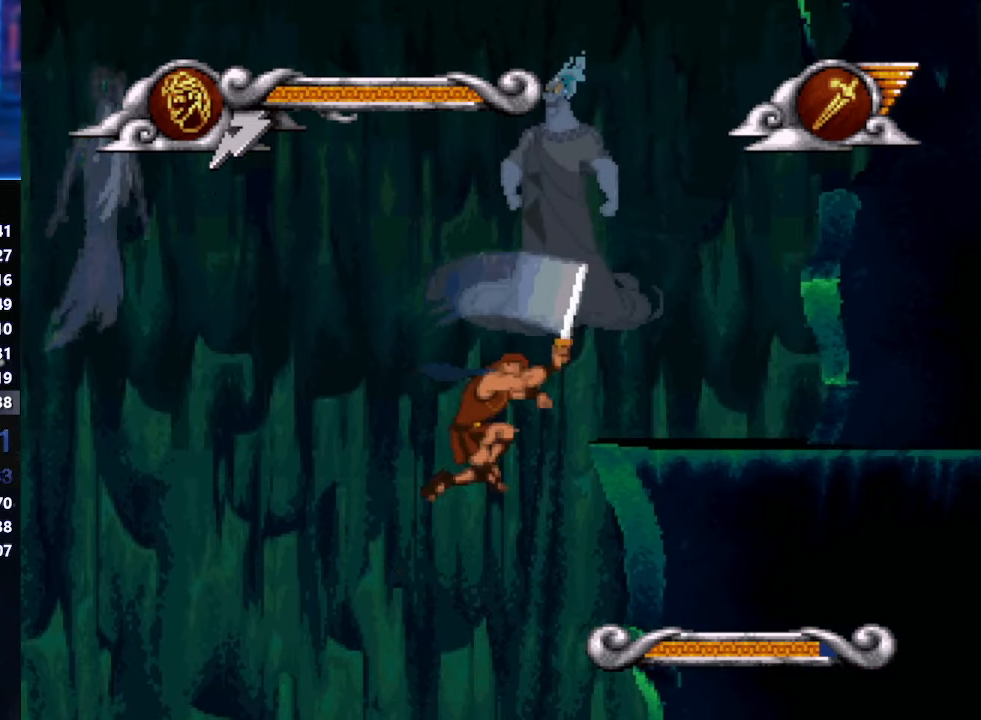
Gameplay with a controller (Xbox layout); each line is a JSON object with the inputs held at the frame after it. "button_events" lists button changes between this image and that frame as [ms after this image, input, new state], when the widget could be followed in between (sticks are given only as held states). Not read: L1 L2 L3 R1 R2 R3 keyboard_mouse right_stick.
{"buttons": [], "left_stick": "center", "button_events": [[16, "A", "up"]]}
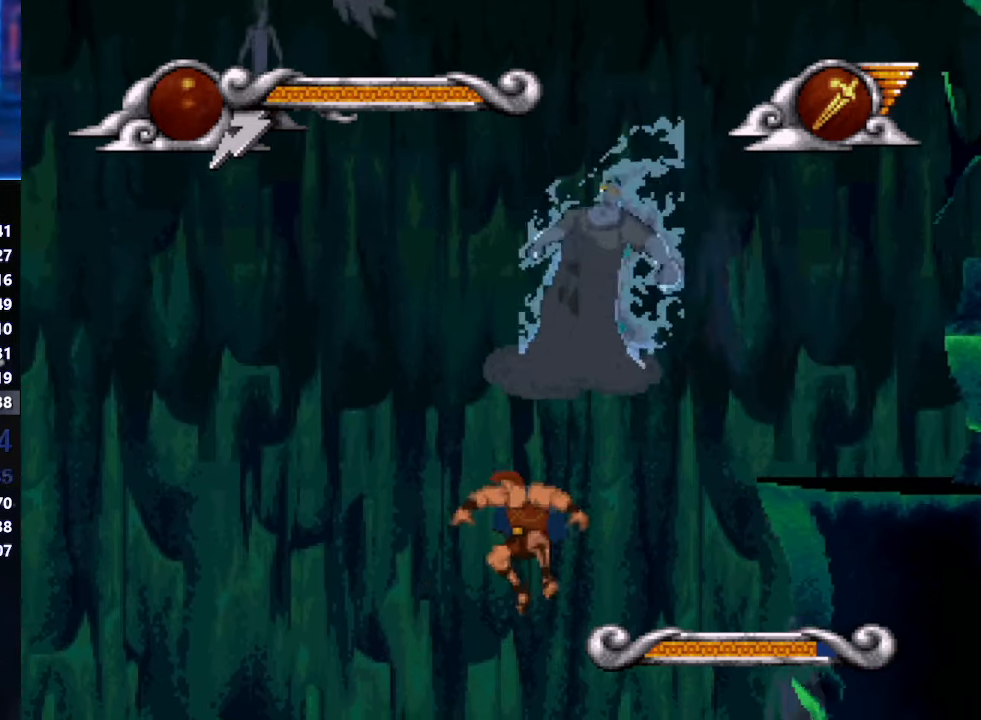
{"buttons": ["A"], "left_stick": "center", "button_events": [[400, "A", "down"]]}
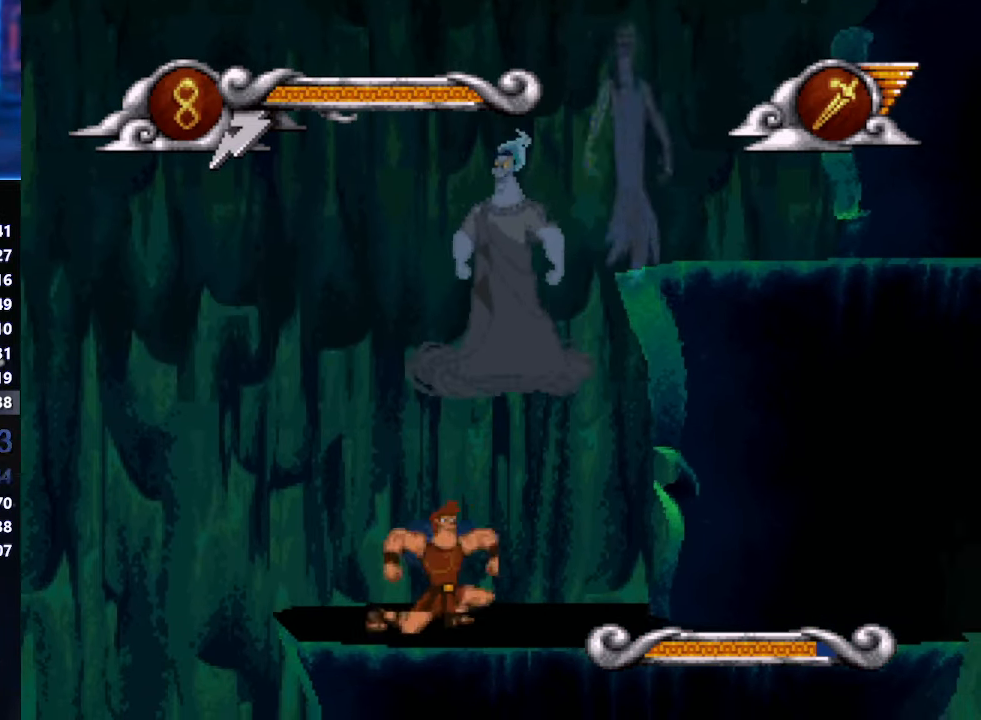
{"buttons": [], "left_stick": "center", "button_events": [[33, "A", "up"], [33, "X", "down"], [83, "A", "down"], [150, "A", "up"], [400, "X", "up"]]}
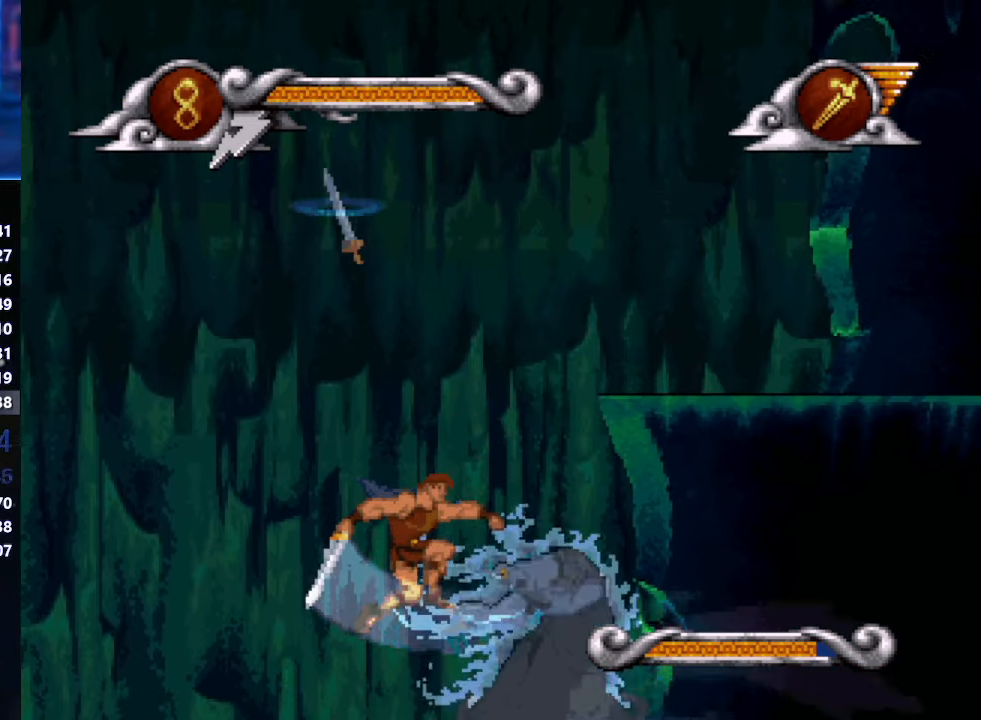
{"buttons": ["X"], "left_stick": "up-left", "button_events": [[466, "X", "down"]]}
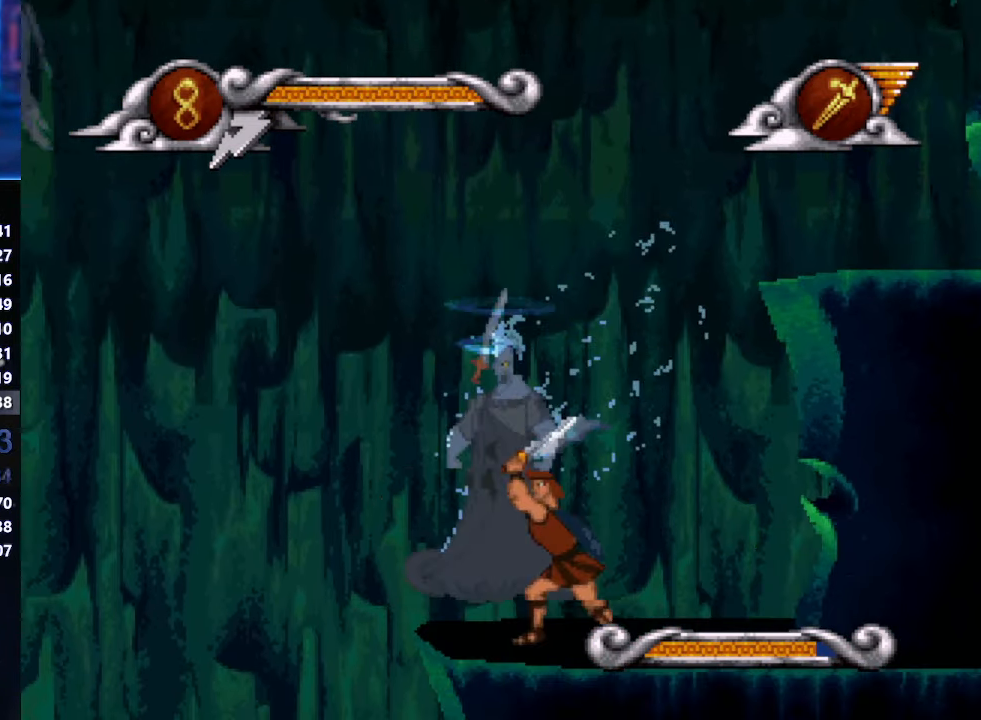
{"buttons": [], "left_stick": "up-left", "button_events": [[150, "X", "up"]]}
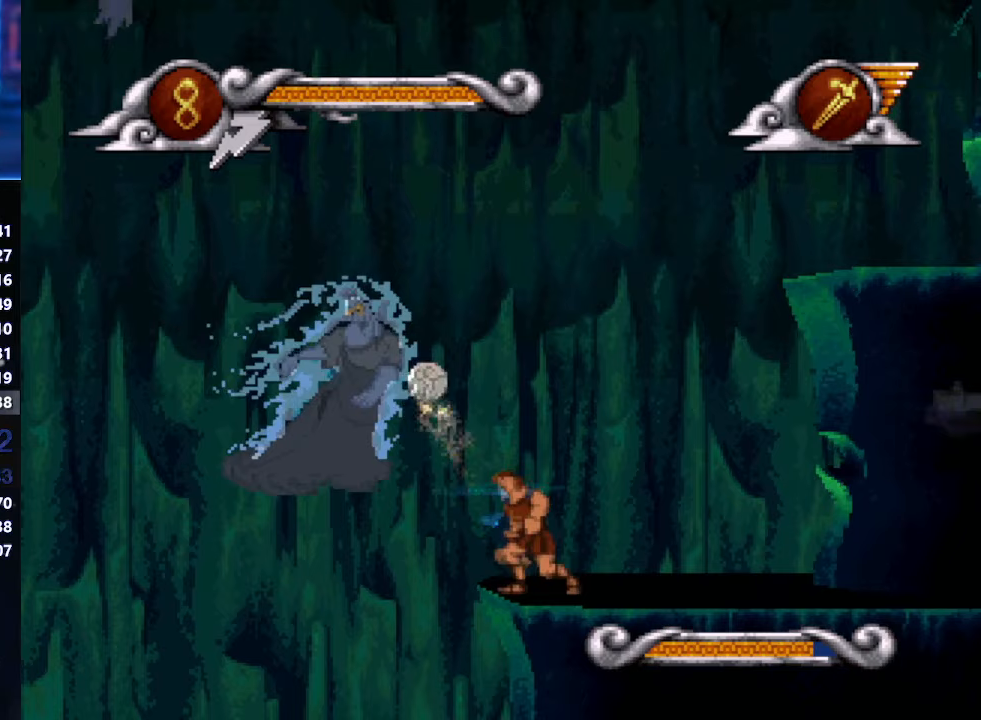
{"buttons": [], "left_stick": "center", "button_events": [[333, "X", "down"], [467, "X", "up"]]}
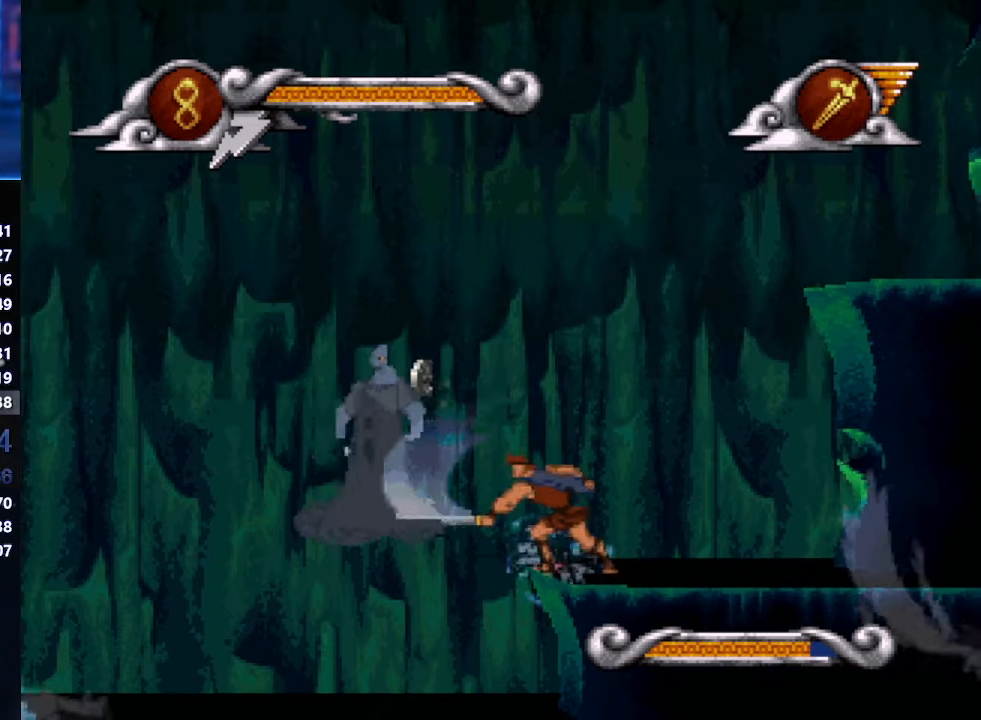
{"buttons": [], "left_stick": "up-left", "button_events": []}
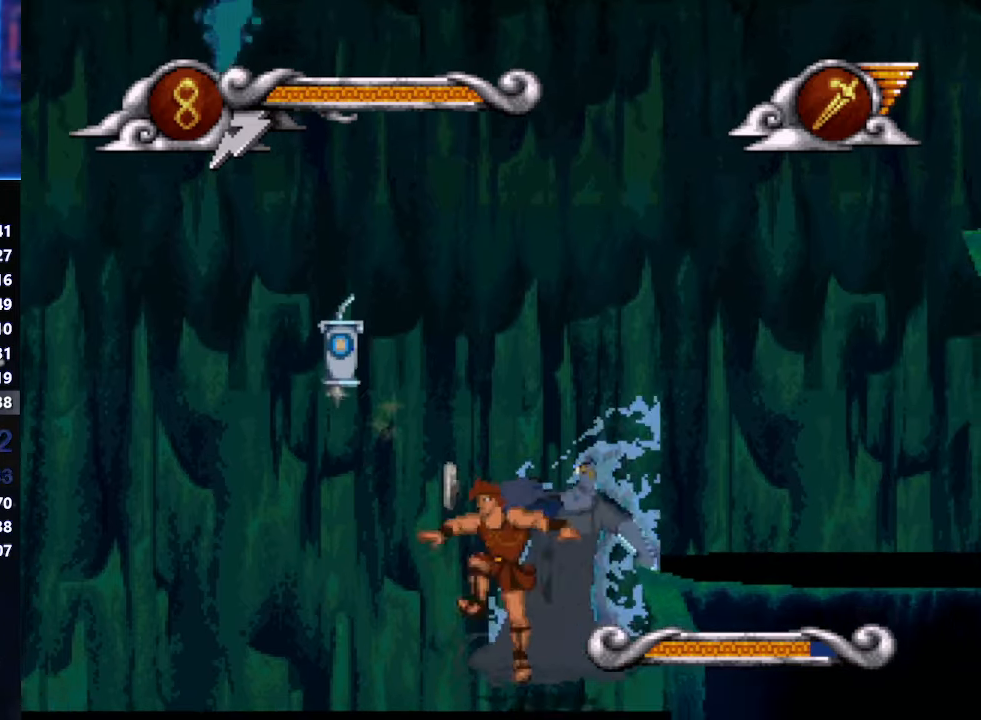
{"buttons": [], "left_stick": "left", "button_events": [[150, "X", "down"], [333, "X", "up"]]}
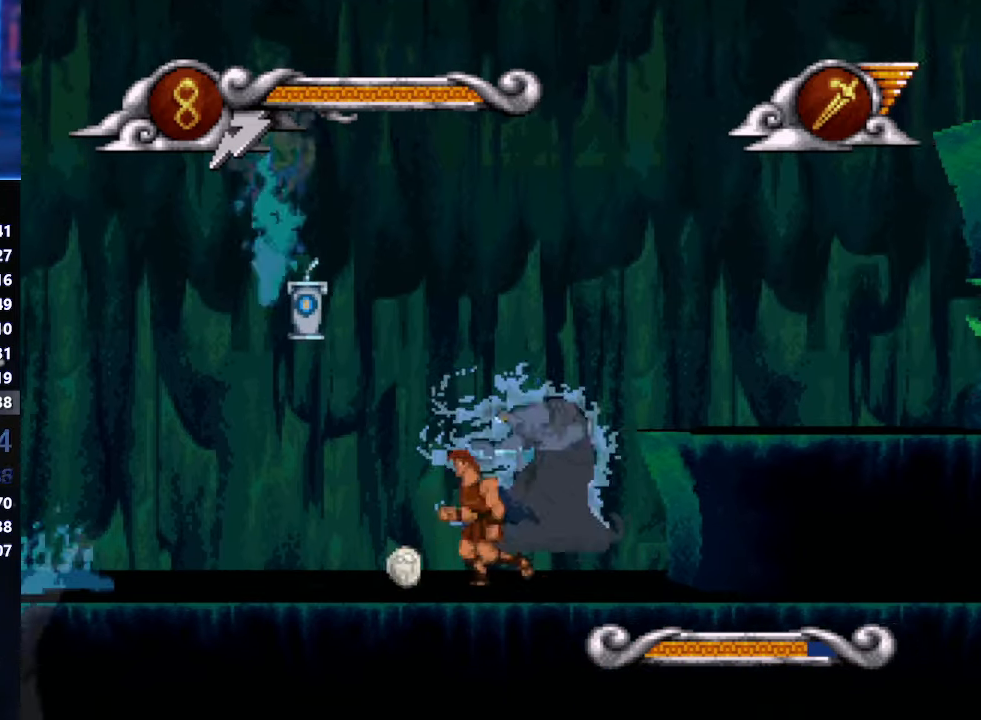
{"buttons": ["X"], "left_stick": "center", "button_events": [[467, "X", "down"]]}
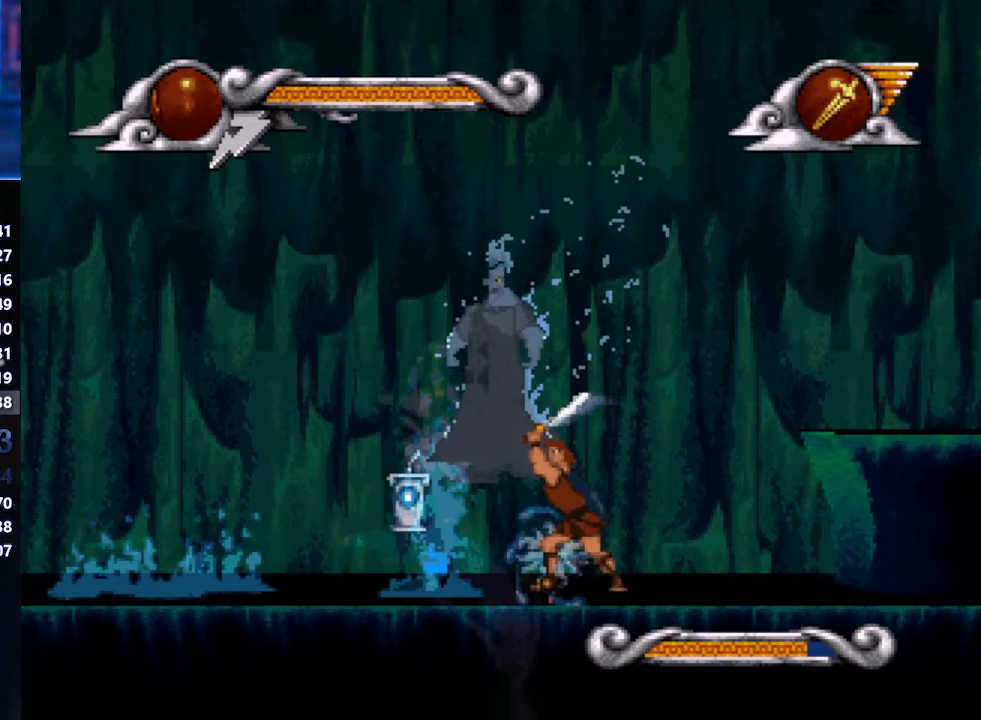
{"buttons": [], "left_stick": "up-left", "button_events": [[83, "X", "up"], [267, "A", "down"], [467, "A", "up"]]}
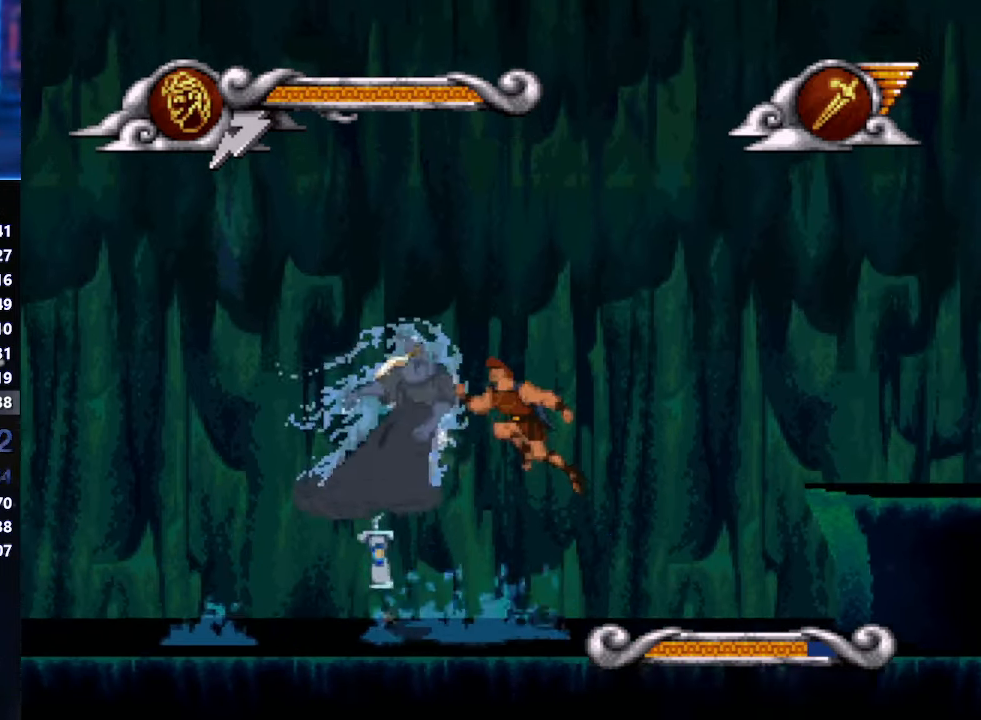
{"buttons": [], "left_stick": "up-left", "button_events": [[283, "X", "down"], [467, "X", "up"]]}
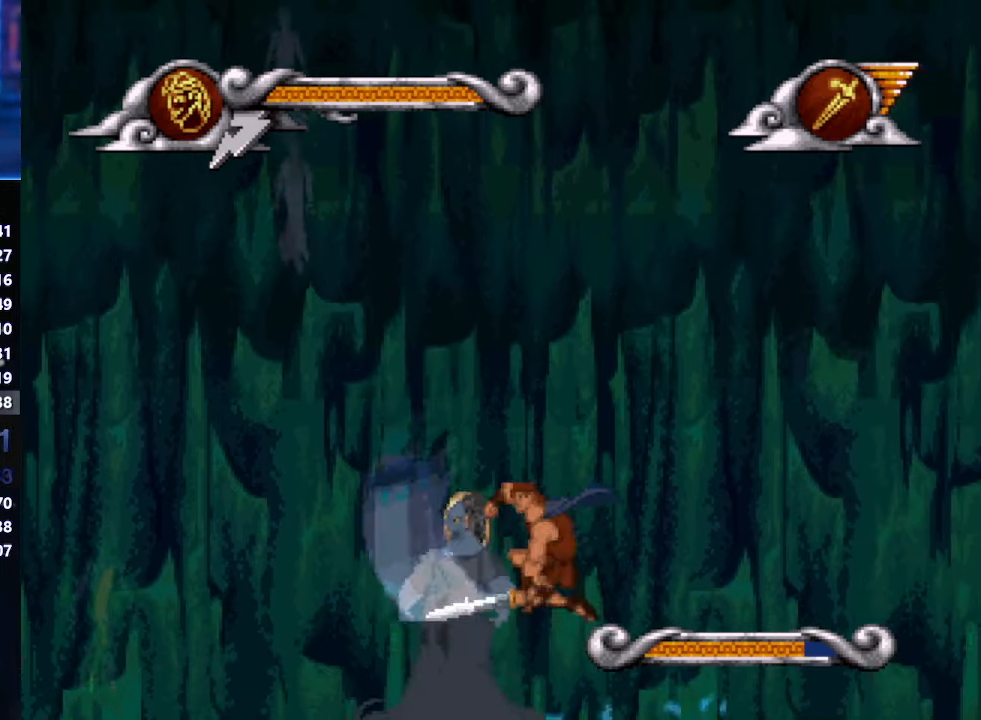
{"buttons": [], "left_stick": "up-left", "button_events": []}
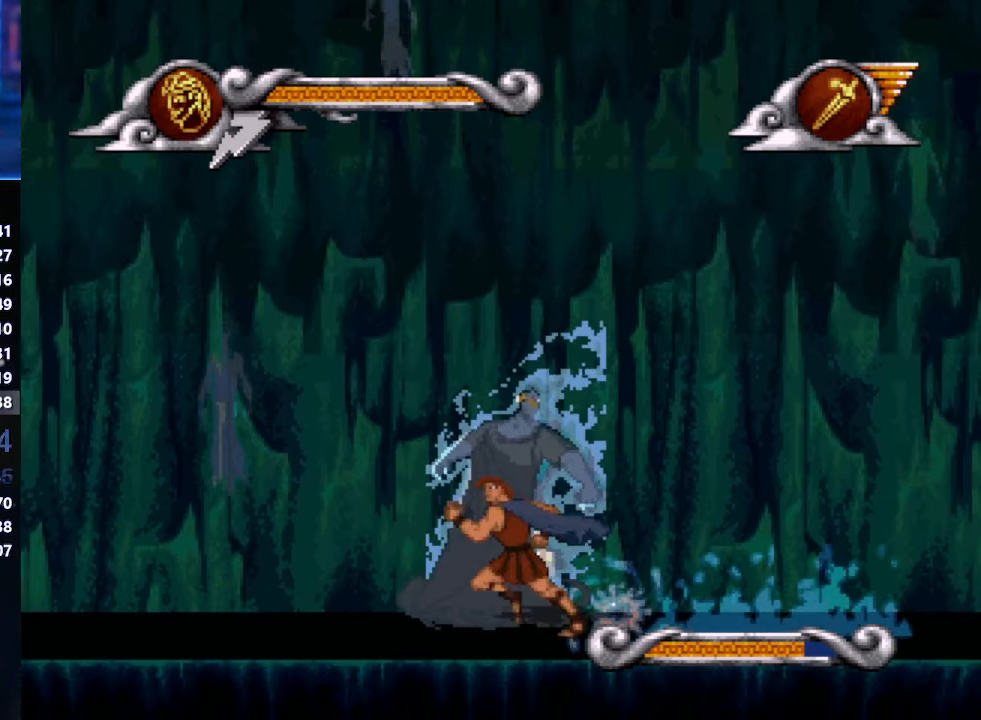
{"buttons": [], "left_stick": "up-left", "button_events": [[100, "X", "down"], [217, "X", "up"]]}
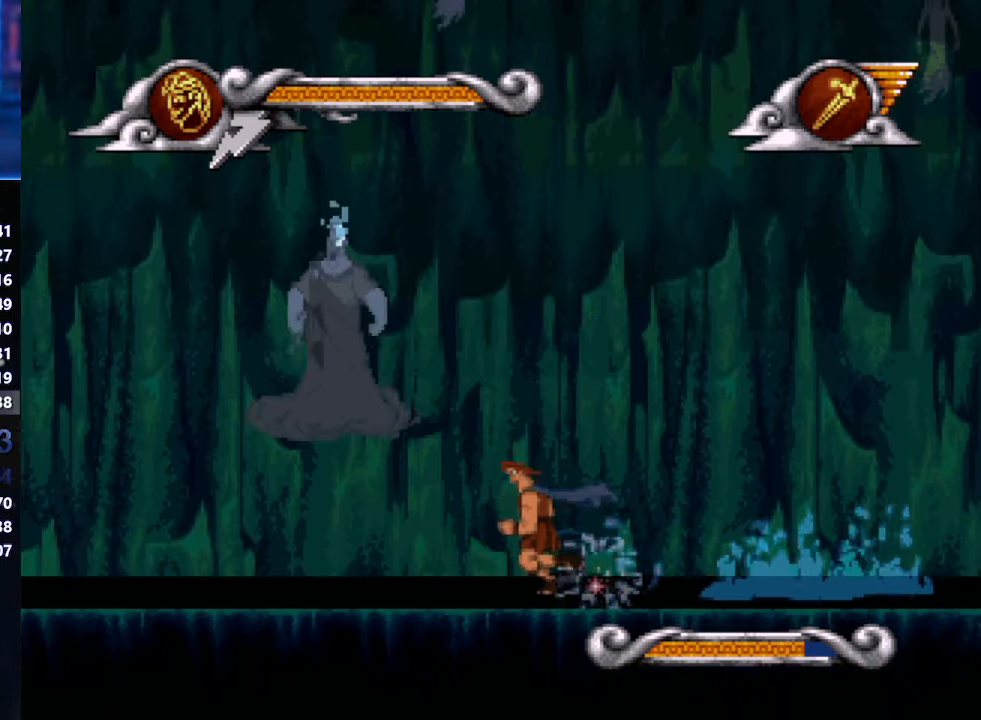
{"buttons": ["X"], "left_stick": "up-left", "button_events": [[217, "A", "down"], [400, "X", "down"], [467, "A", "up"]]}
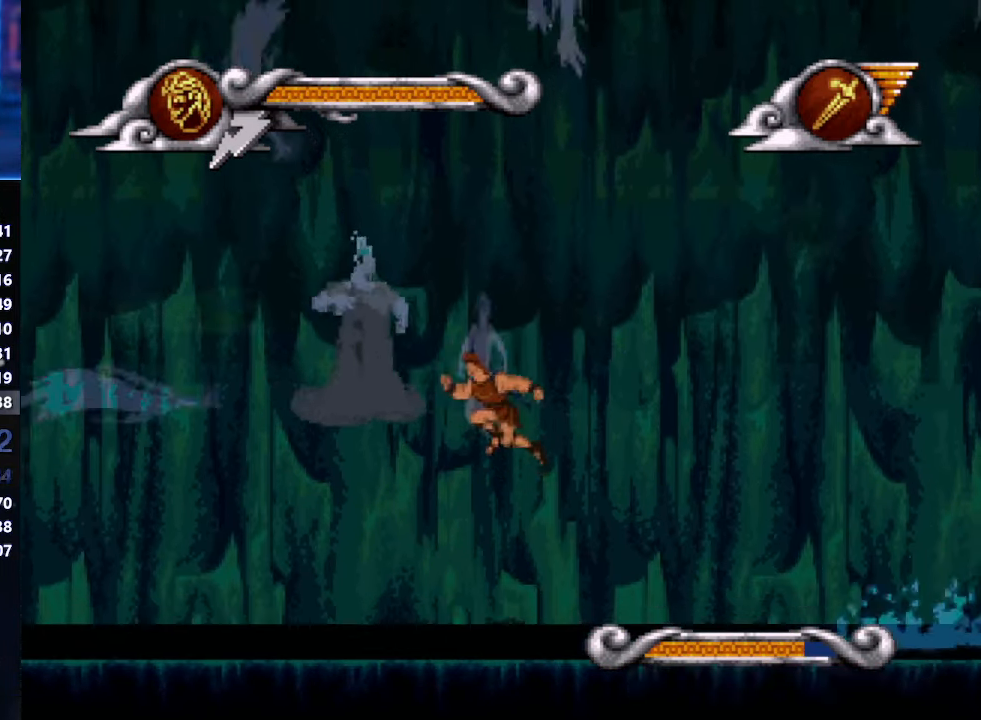
{"buttons": [], "left_stick": "up-left", "button_events": [[267, "X", "up"]]}
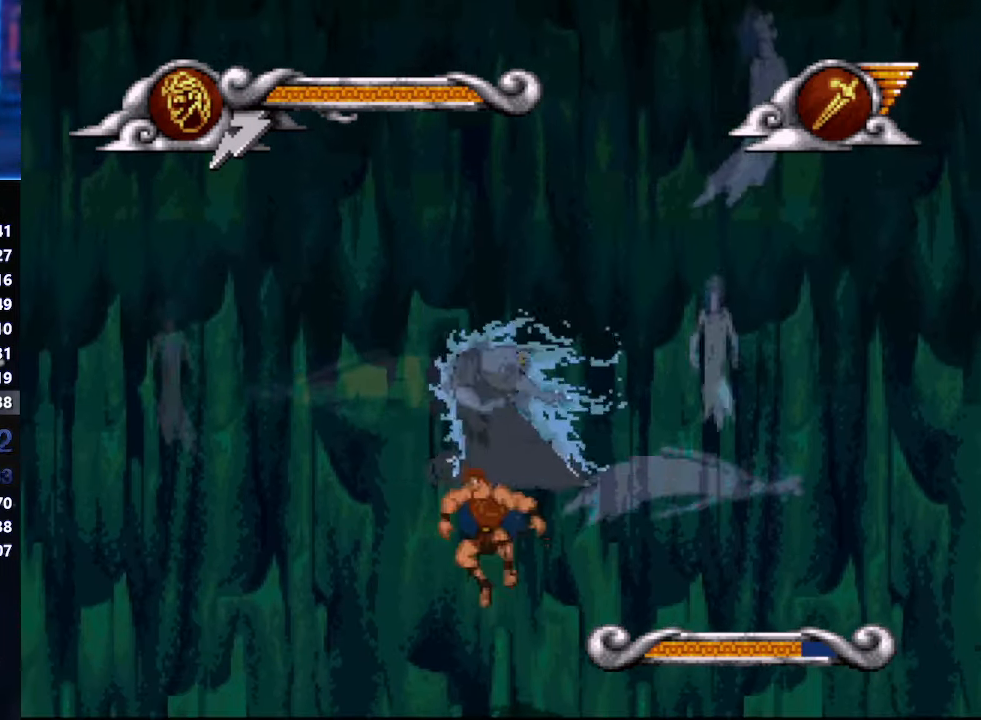
{"buttons": ["X"], "left_stick": "center", "button_events": [[400, "X", "down"]]}
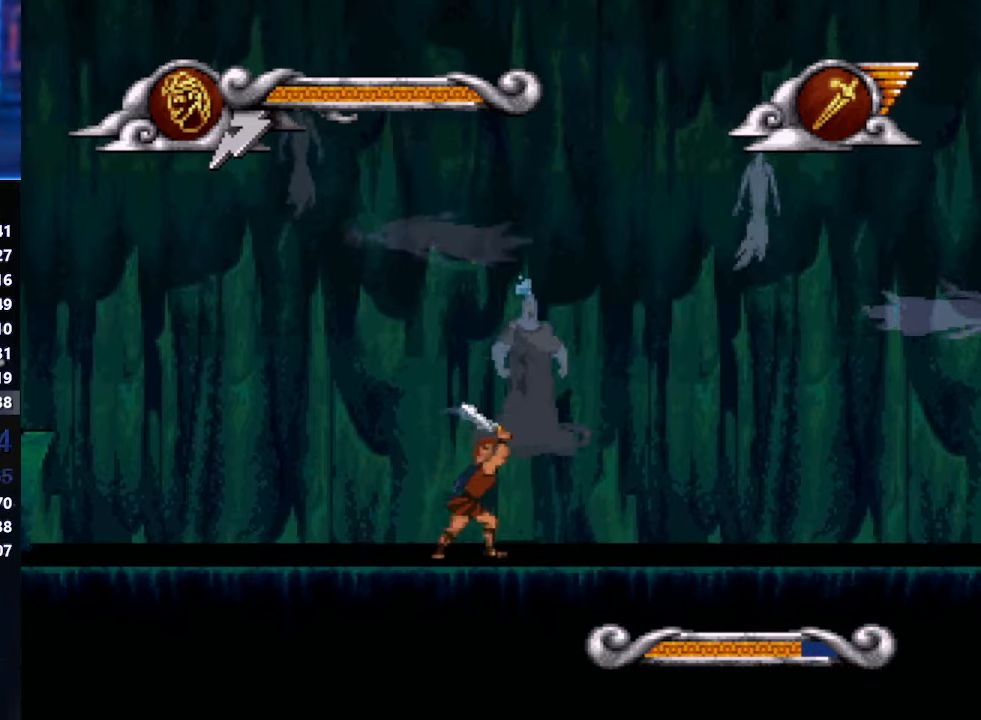
{"buttons": [], "left_stick": "left", "button_events": [[17, "X", "up"]]}
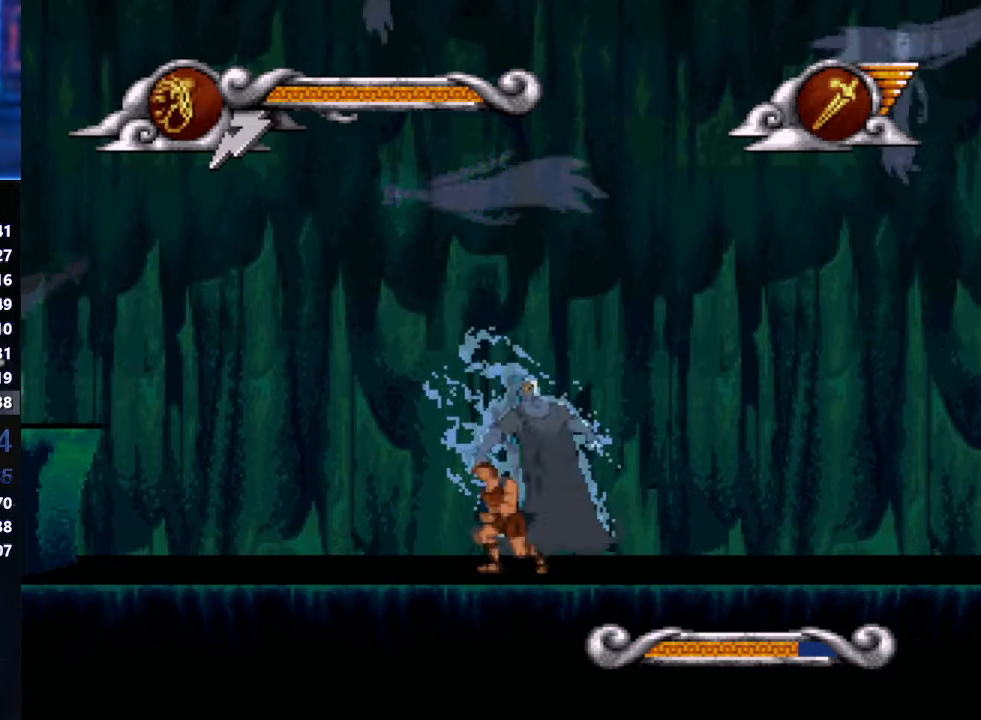
{"buttons": [], "left_stick": "left", "button_events": [[150, "X", "down"], [334, "X", "up"]]}
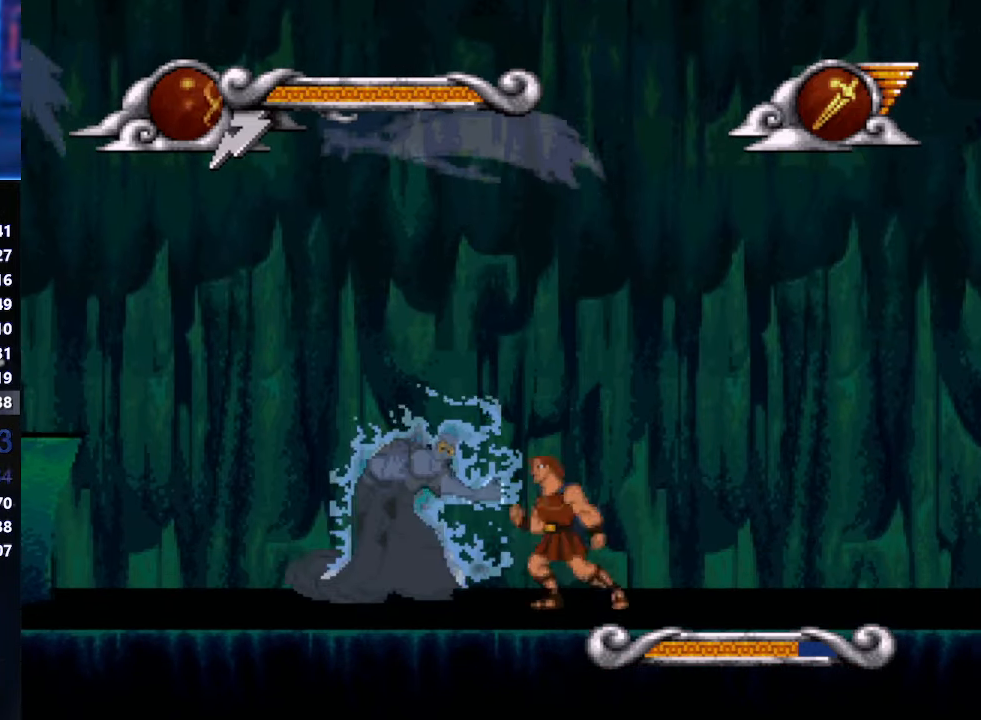
{"buttons": [], "left_stick": "left", "button_events": []}
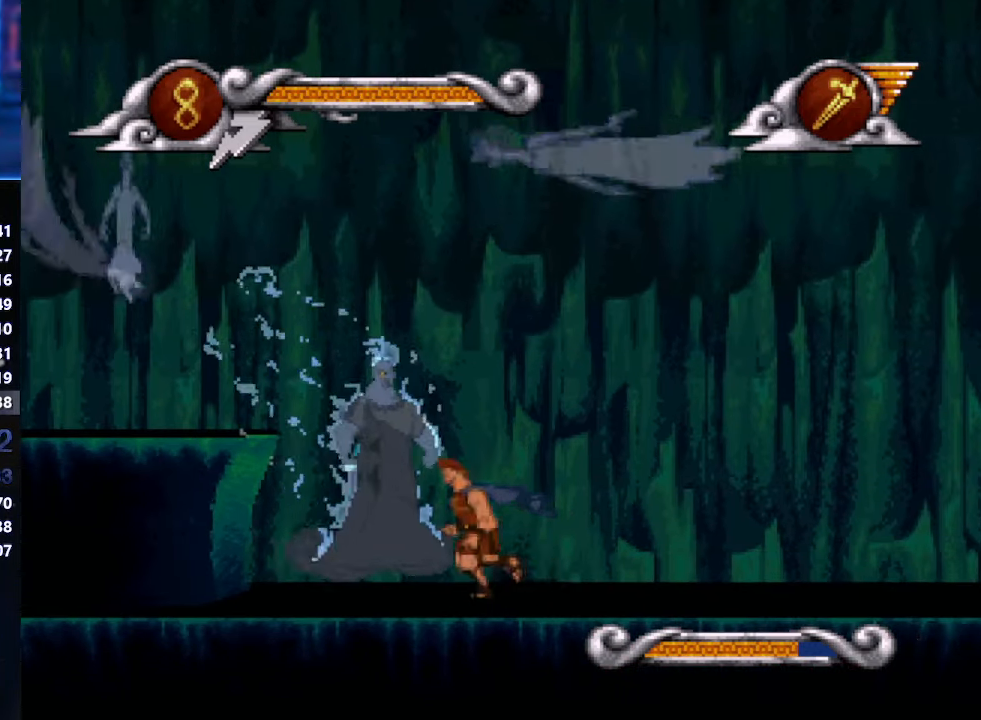
{"buttons": ["A"], "left_stick": "left", "button_events": [[84, "X", "down"], [150, "X", "up"], [284, "A", "down"]]}
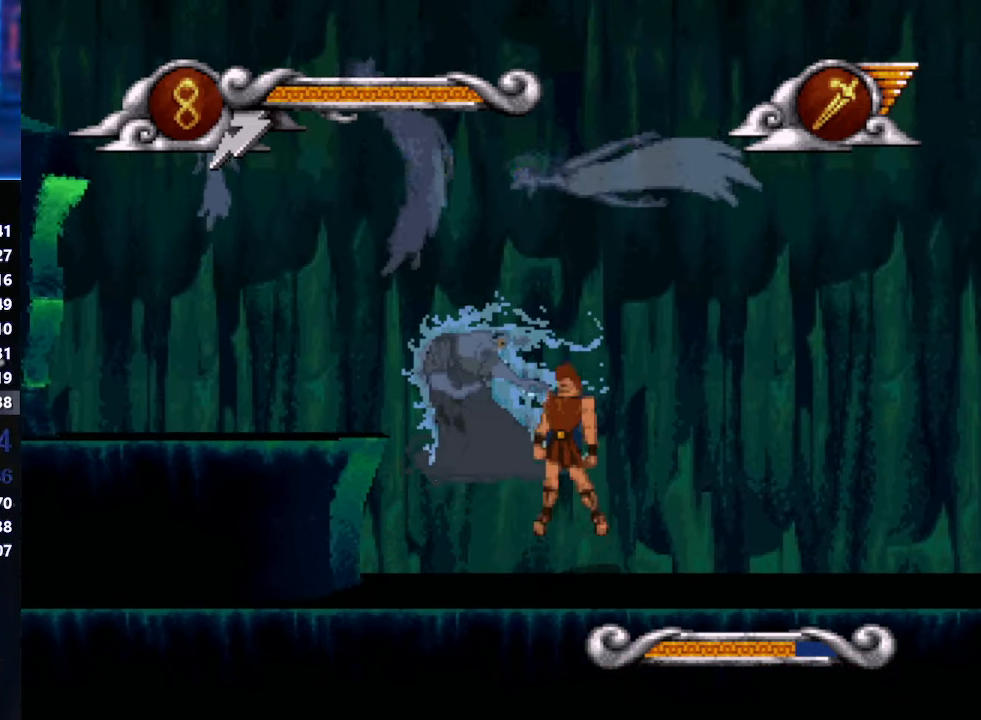
{"buttons": ["A"], "left_stick": "left", "button_events": [[217, "X", "down"], [450, "X", "up"]]}
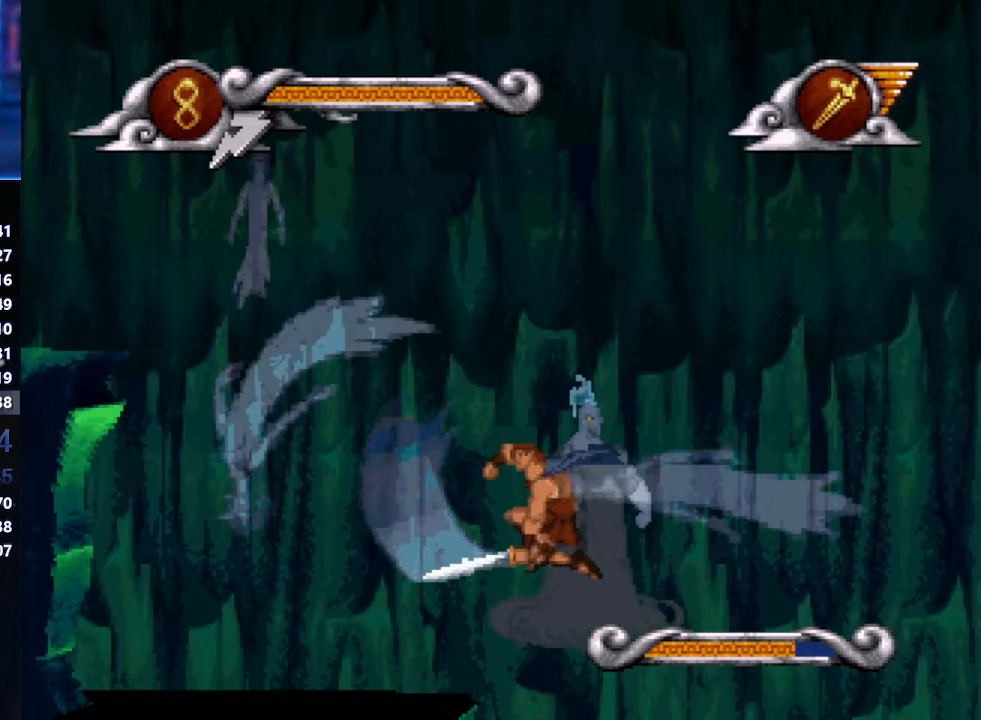
{"buttons": [], "left_stick": "center", "button_events": [[17, "A", "up"]]}